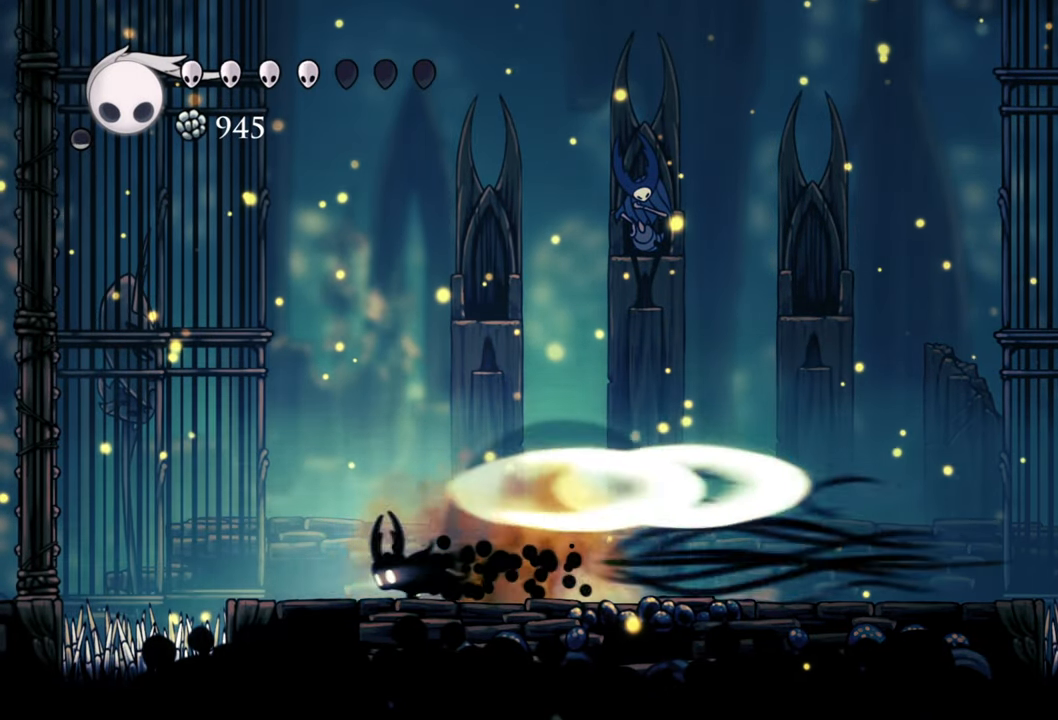
Gameplay with a controller (Xbox layout); each line is a JSON object with the inputs held at the frame after it. "events" lists button and stick changes between this image and that frame as [ms after this image, input, new state], when the widget could be followed in between. Not read: left_stick right_stick.
{"buttons": ["A"], "events": [[40, "DPAD_DOWN", "up"], [60, "R2", "up"], [80, "DPAD_LEFT", "up"], [280, "A", "down"]]}
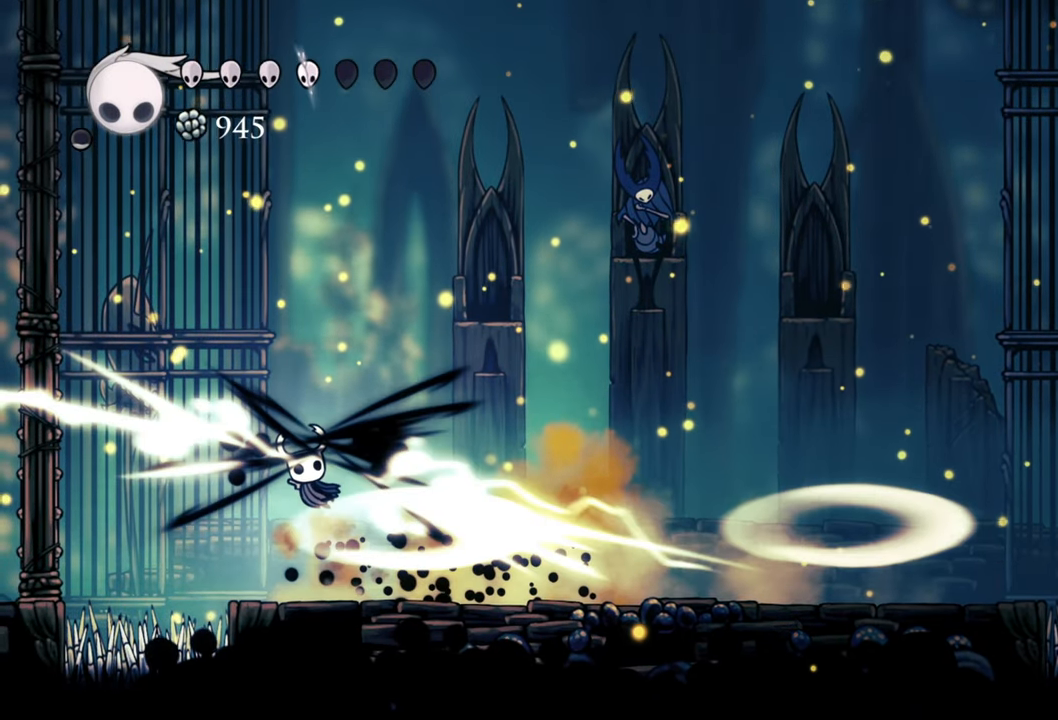
{"buttons": ["DPAD_RIGHT"], "events": [[180, "A", "up"], [220, "DPAD_RIGHT", "down"]]}
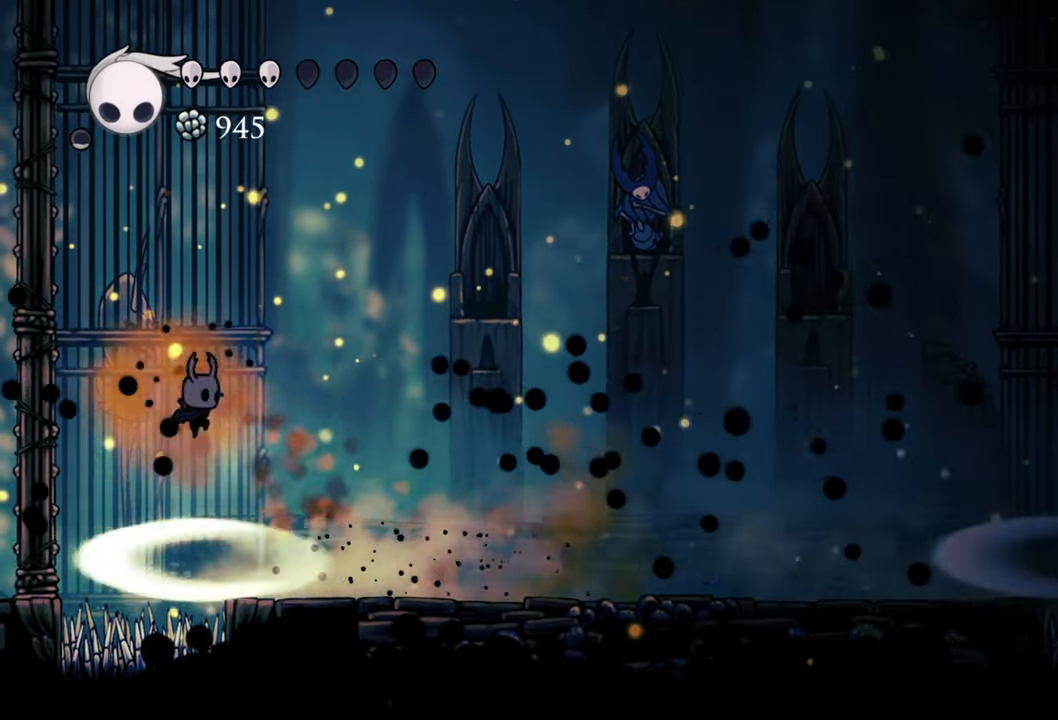
{"buttons": ["DPAD_RIGHT"], "events": []}
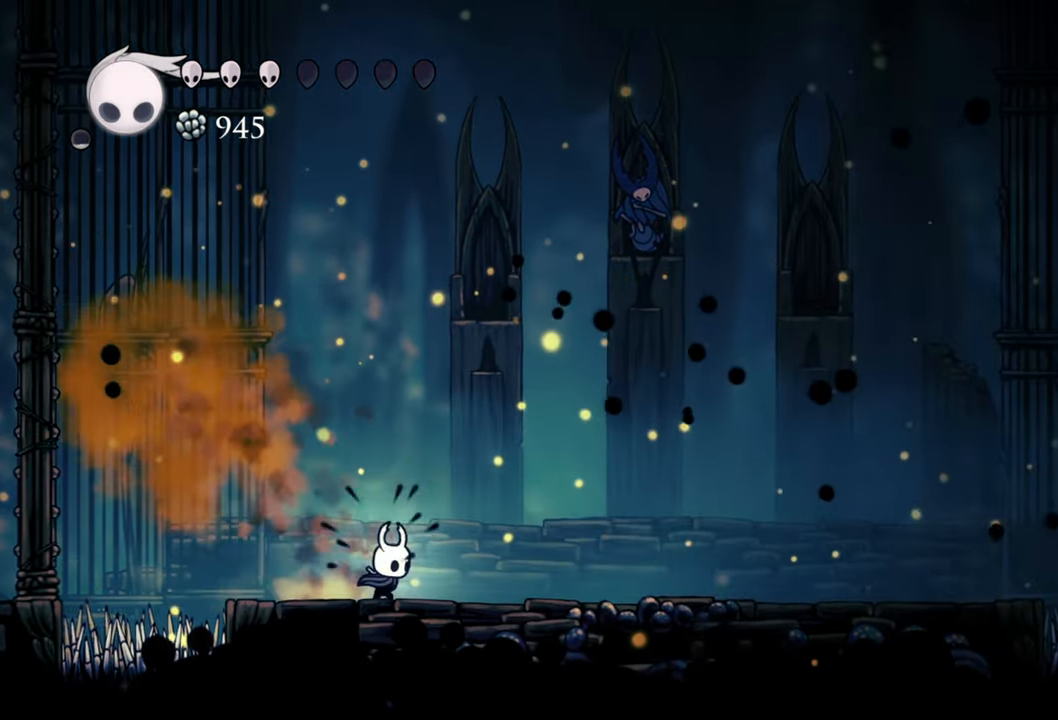
{"buttons": ["DPAD_RIGHT"], "events": []}
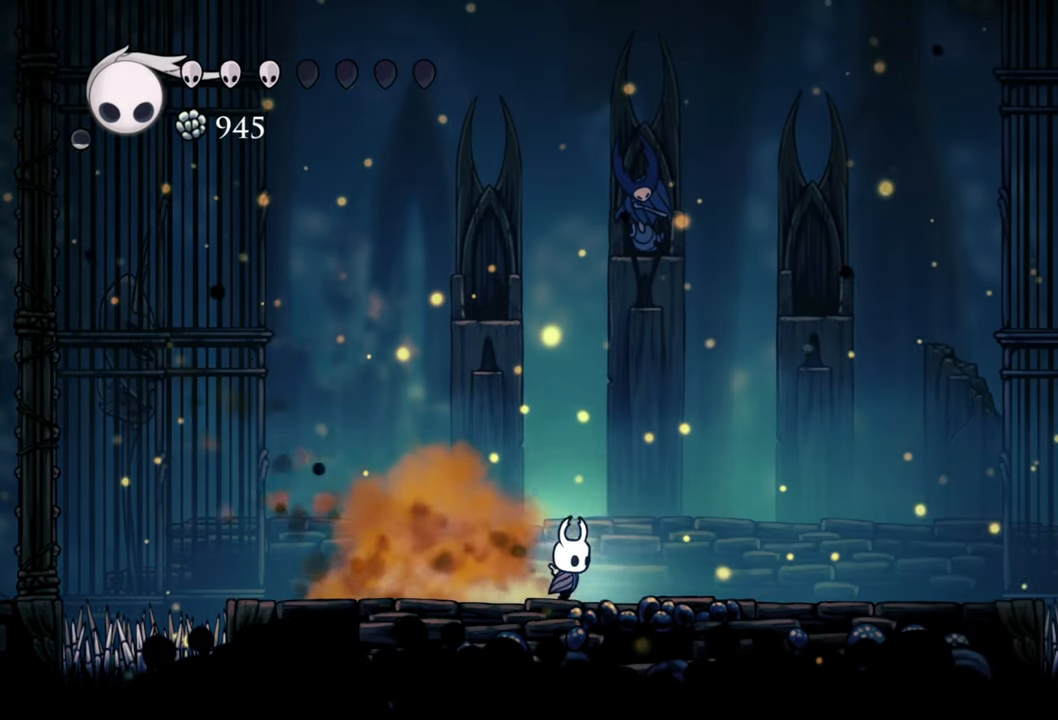
{"buttons": [], "events": [[180, "DPAD_RIGHT", "up"]]}
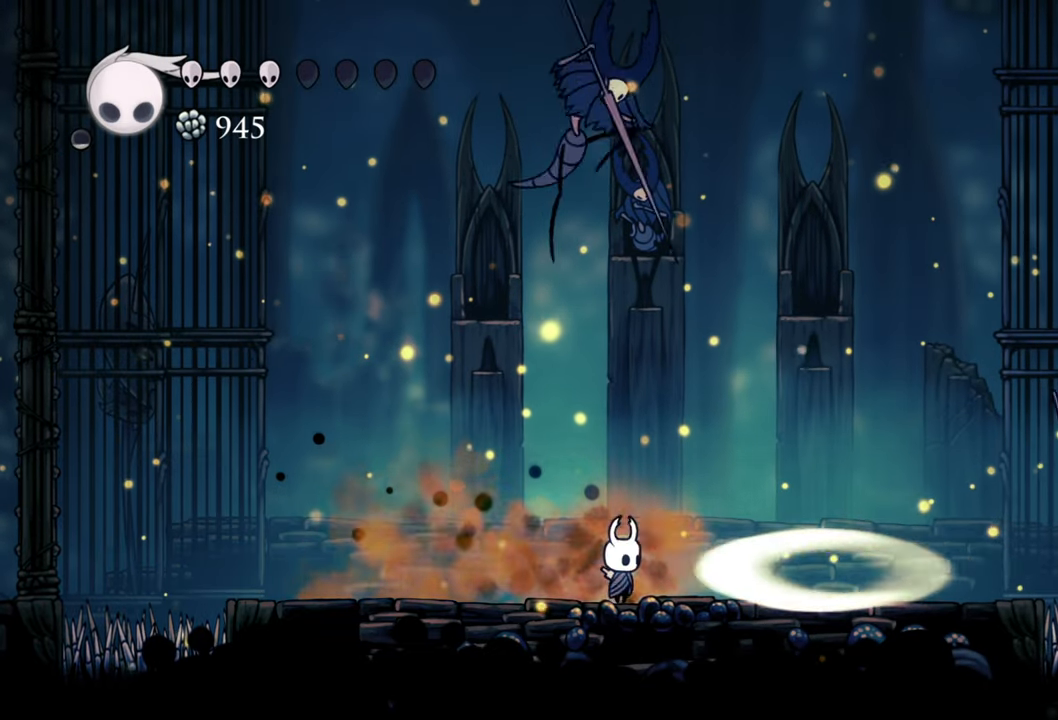
{"buttons": [], "events": [[200, "A", "down"], [420, "A", "up"]]}
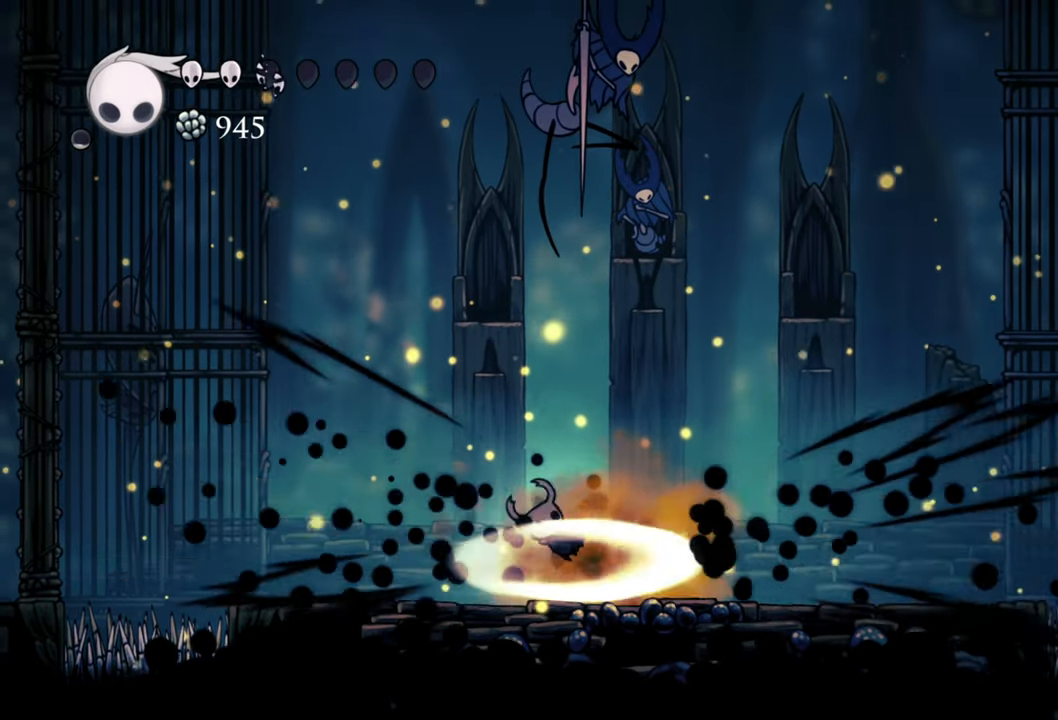
{"buttons": [], "events": []}
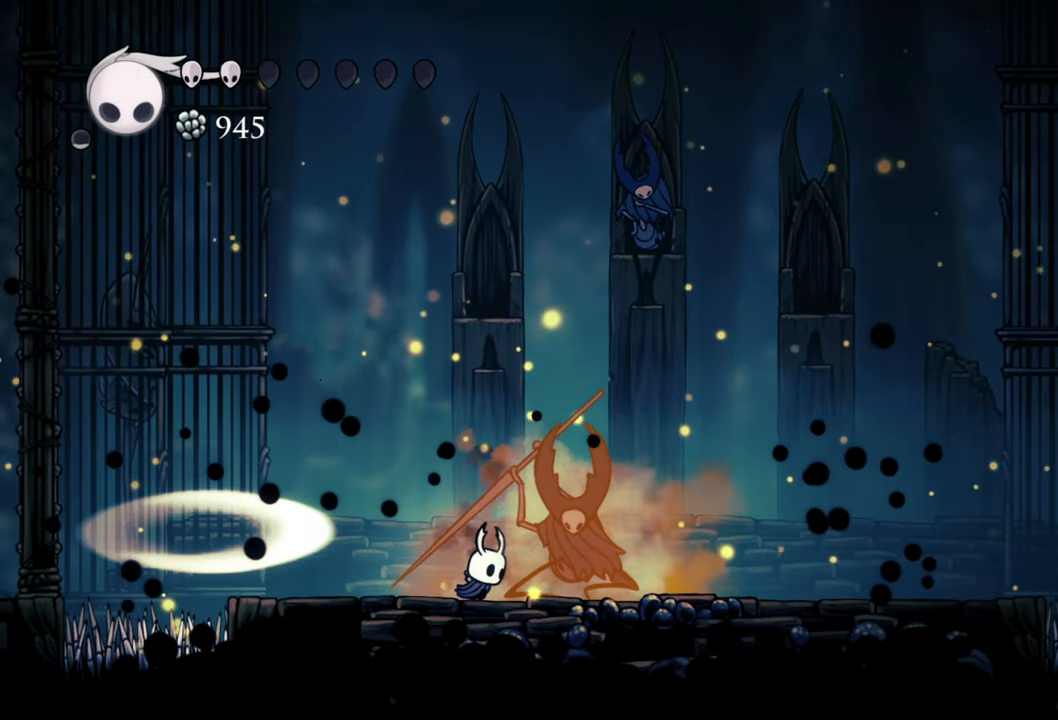
{"buttons": [], "events": [[200, "DPAD_RIGHT", "down"], [300, "DPAD_RIGHT", "up"], [400, "X", "down"], [500, "X", "up"]]}
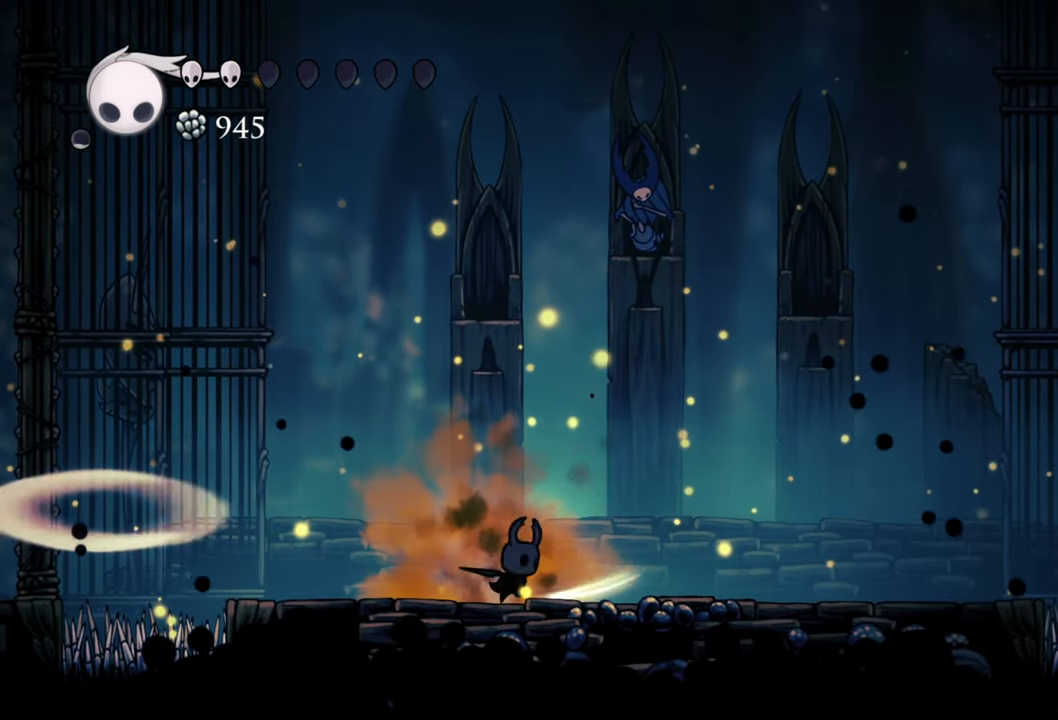
{"buttons": ["A"], "events": [[100, "X", "down"], [220, "X", "up"], [420, "A", "down"]]}
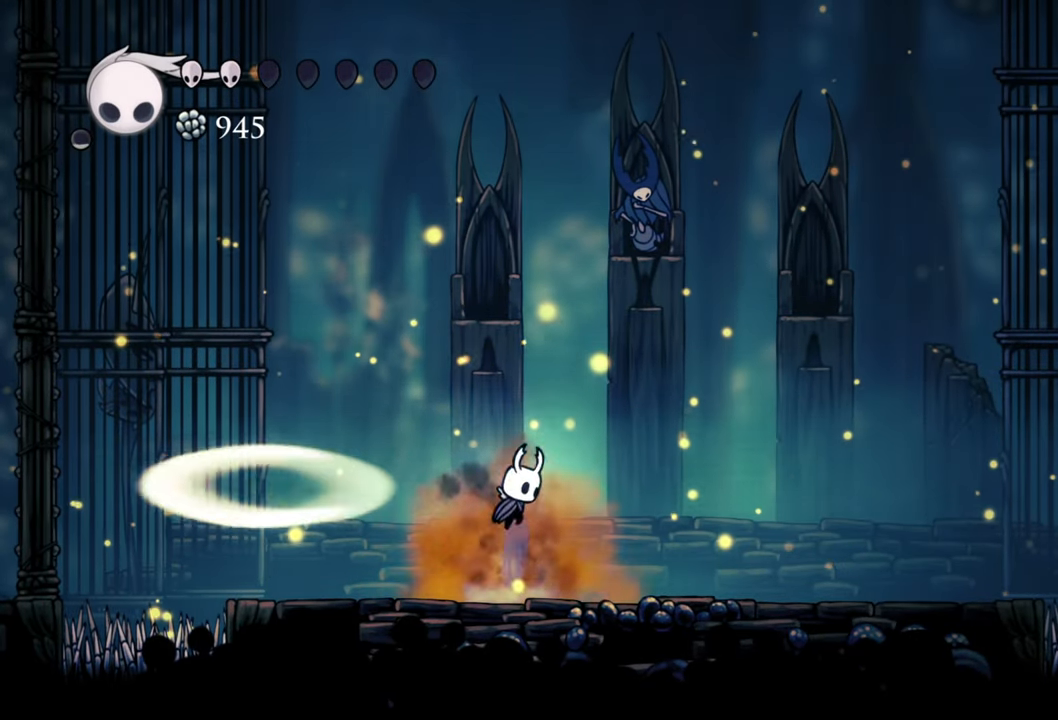
{"buttons": ["A", "R2"], "events": [[460, "R2", "down"]]}
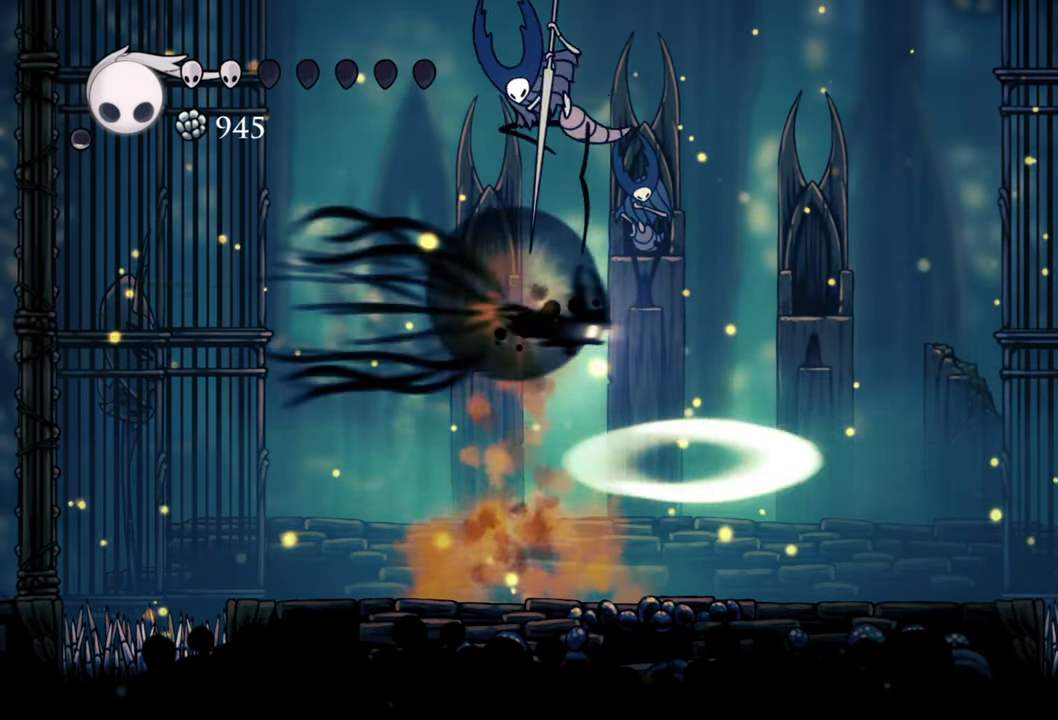
{"buttons": [], "events": [[80, "A", "up"], [160, "R2", "up"], [280, "DPAD_LEFT", "down"], [420, "DPAD_LEFT", "up"]]}
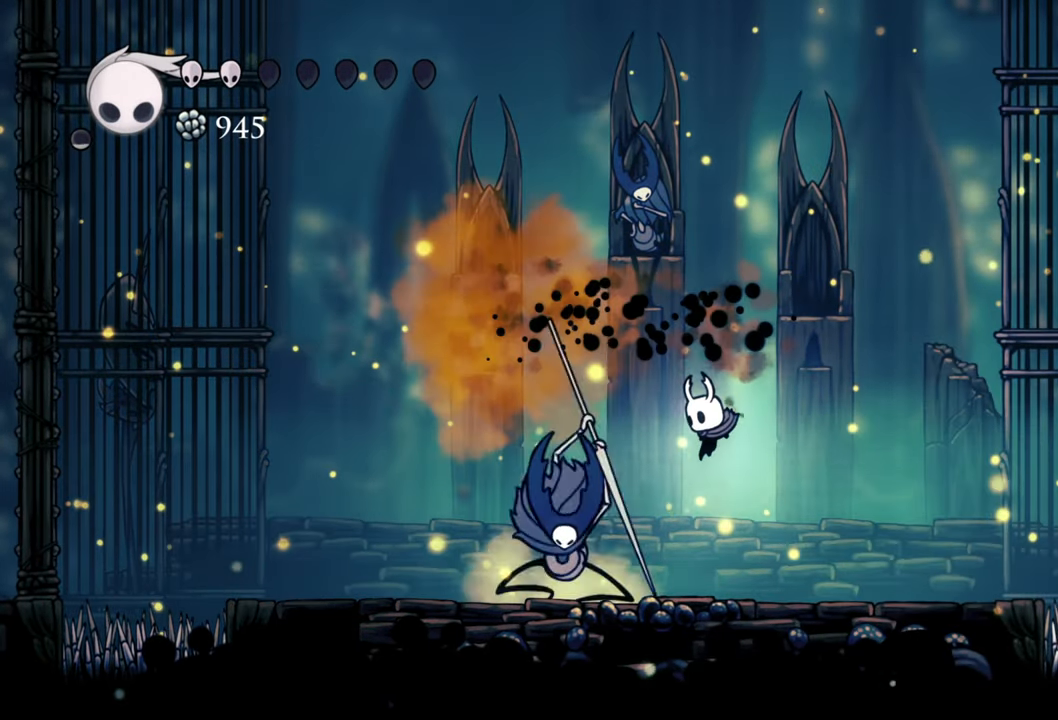
{"buttons": [], "events": [[300, "DPAD_LEFT", "down"], [320, "DPAD_DOWN", "down"], [400, "X", "down"], [440, "DPAD_DOWN", "up"], [460, "DPAD_LEFT", "up"], [480, "X", "up"]]}
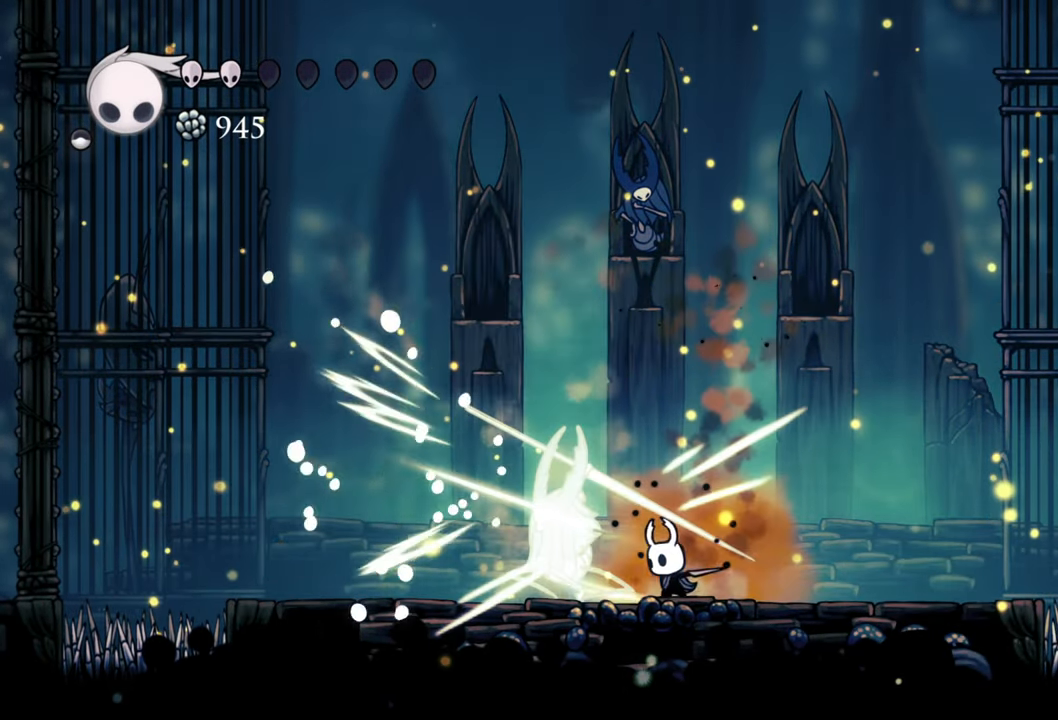
{"buttons": ["DPAD_LEFT"], "events": [[80, "X", "down"], [180, "X", "up"], [240, "X", "down"], [340, "X", "up"], [360, "DPAD_LEFT", "down"]]}
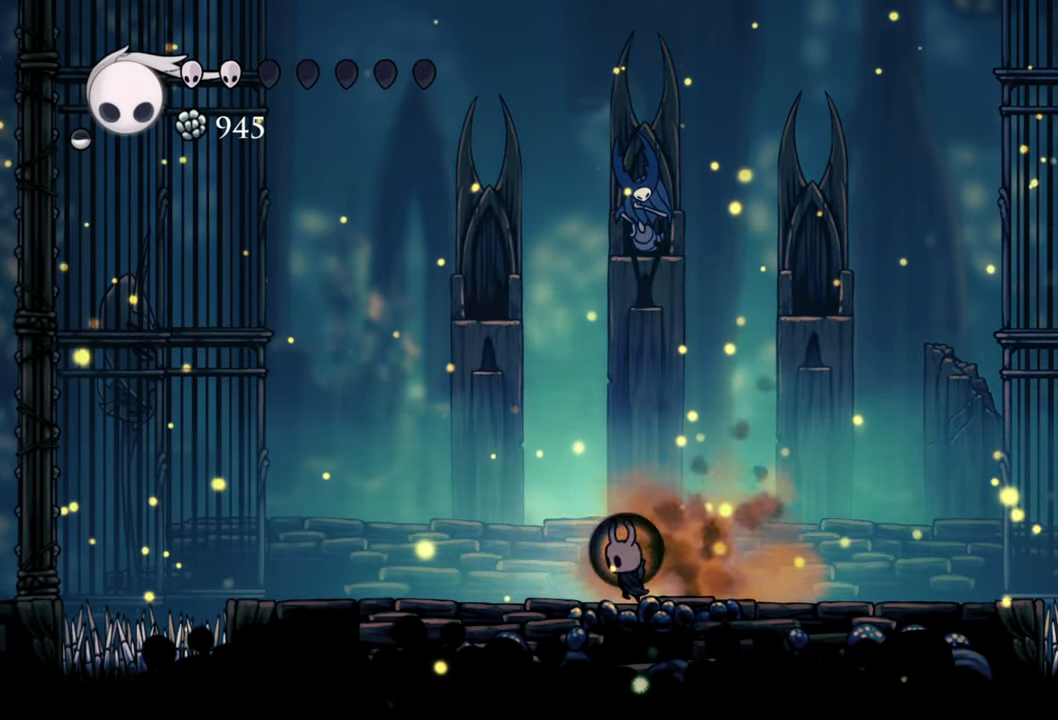
{"buttons": [], "events": [[140, "DPAD_LEFT", "up"]]}
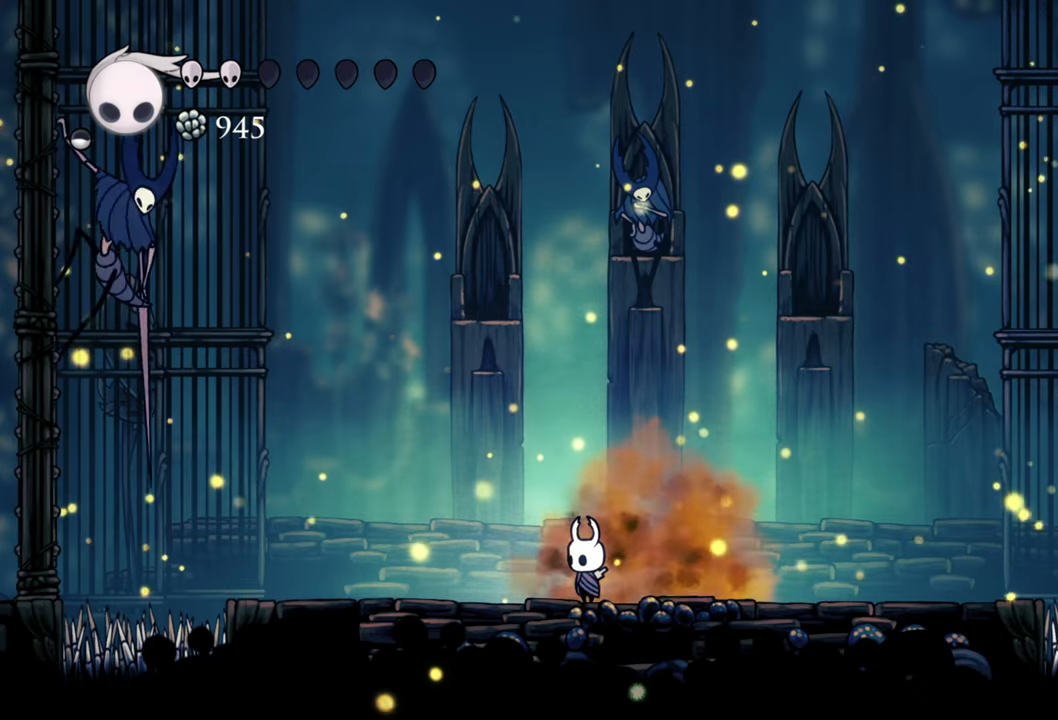
{"buttons": [], "events": []}
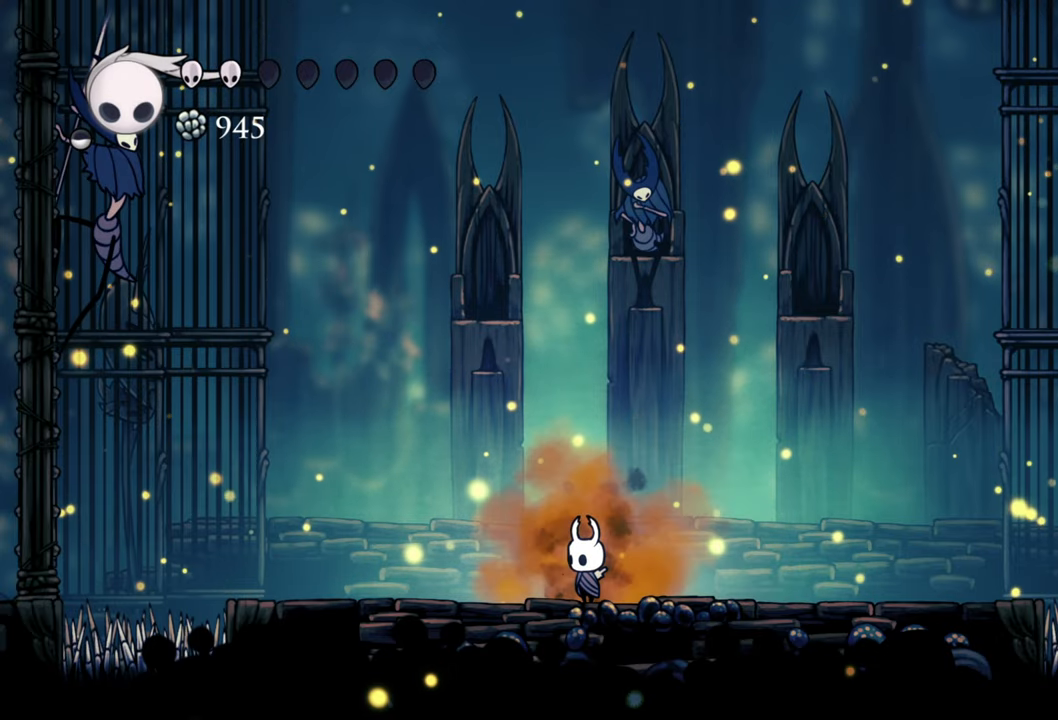
{"buttons": [], "events": []}
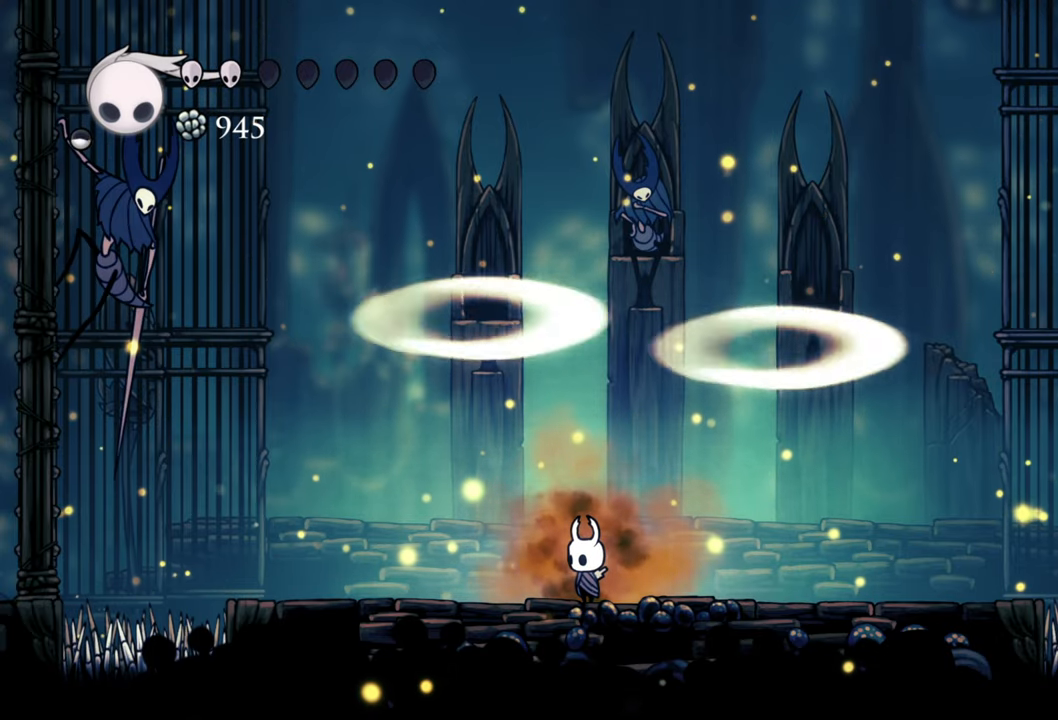
{"buttons": [], "events": []}
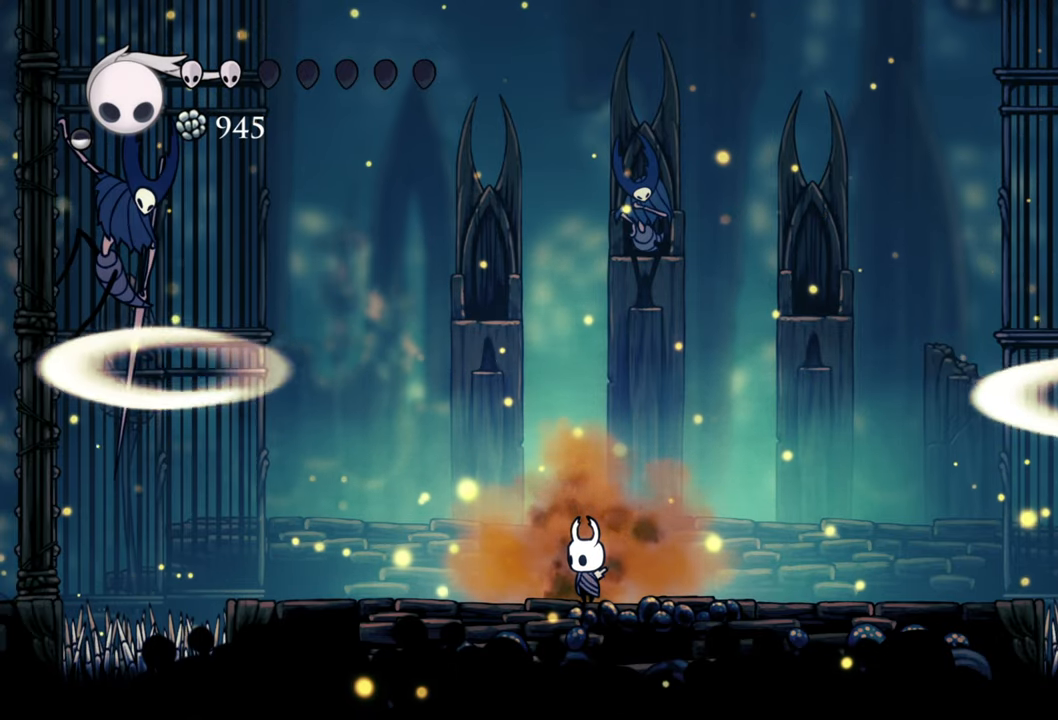
{"buttons": [], "events": []}
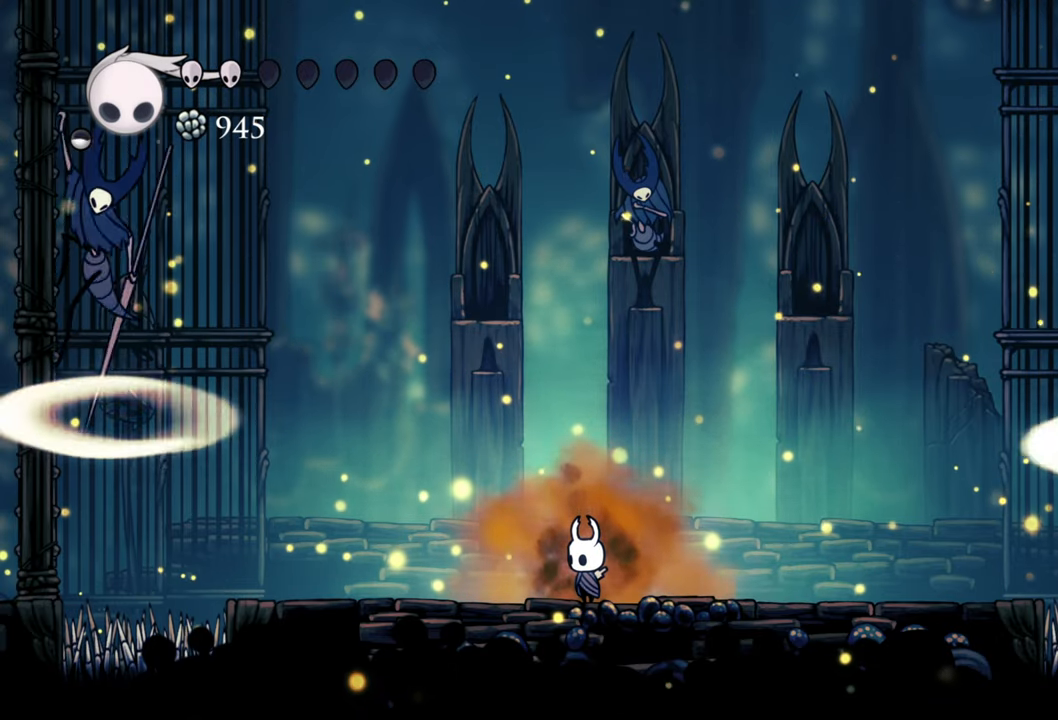
{"buttons": ["A"], "events": [[500, "A", "down"]]}
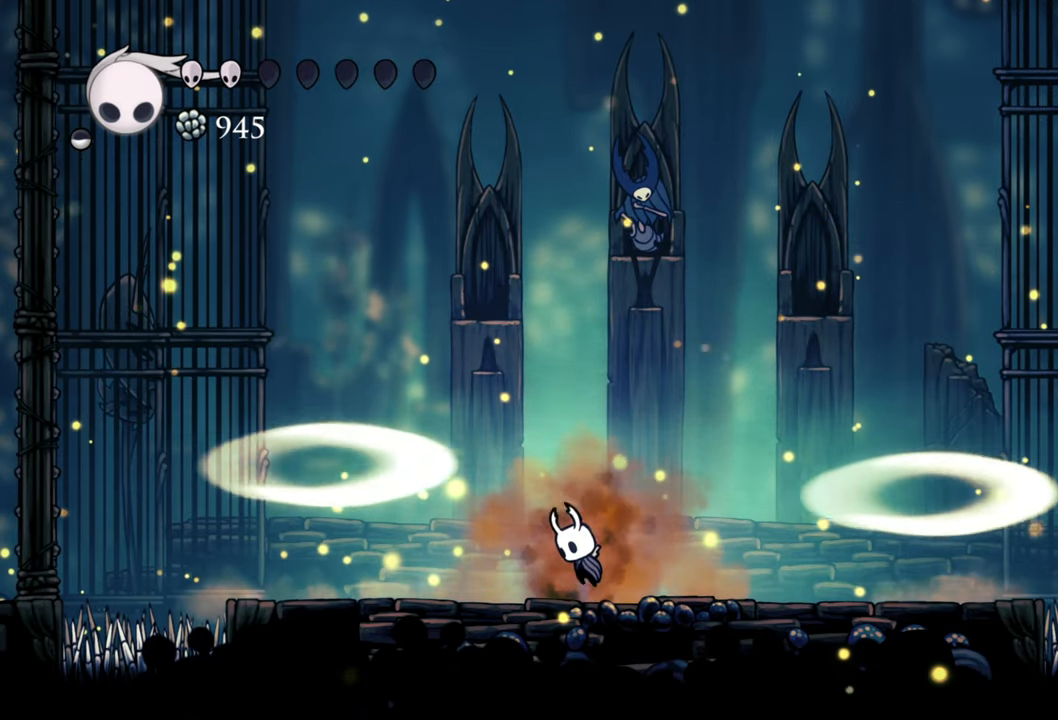
{"buttons": ["A"], "events": []}
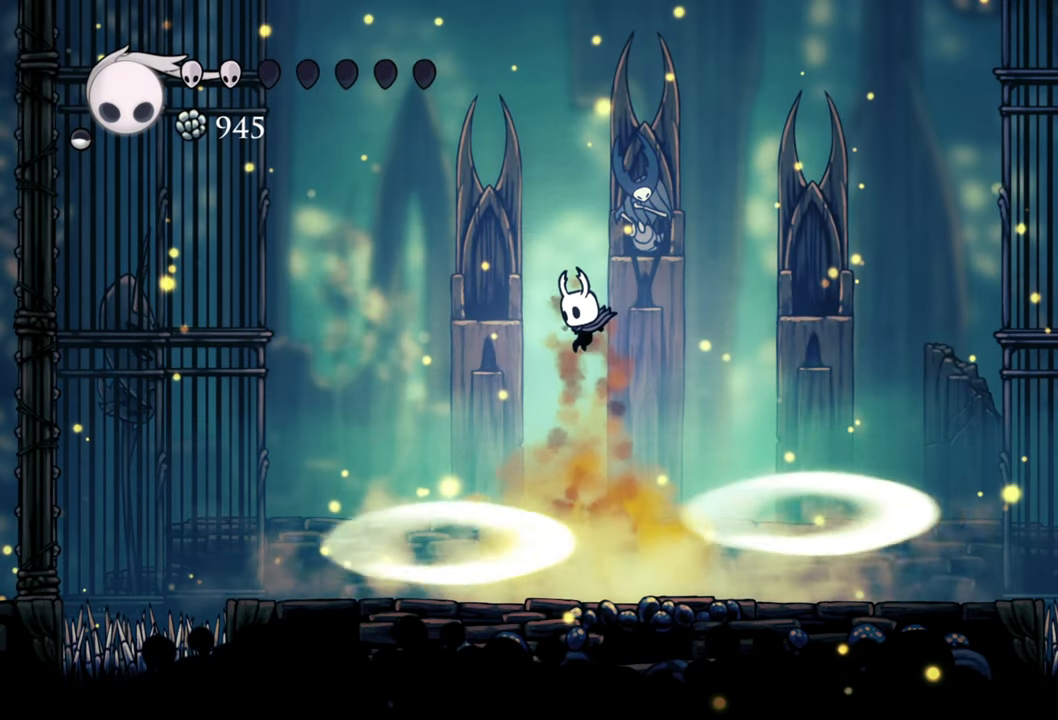
{"buttons": [], "events": [[120, "A", "up"]]}
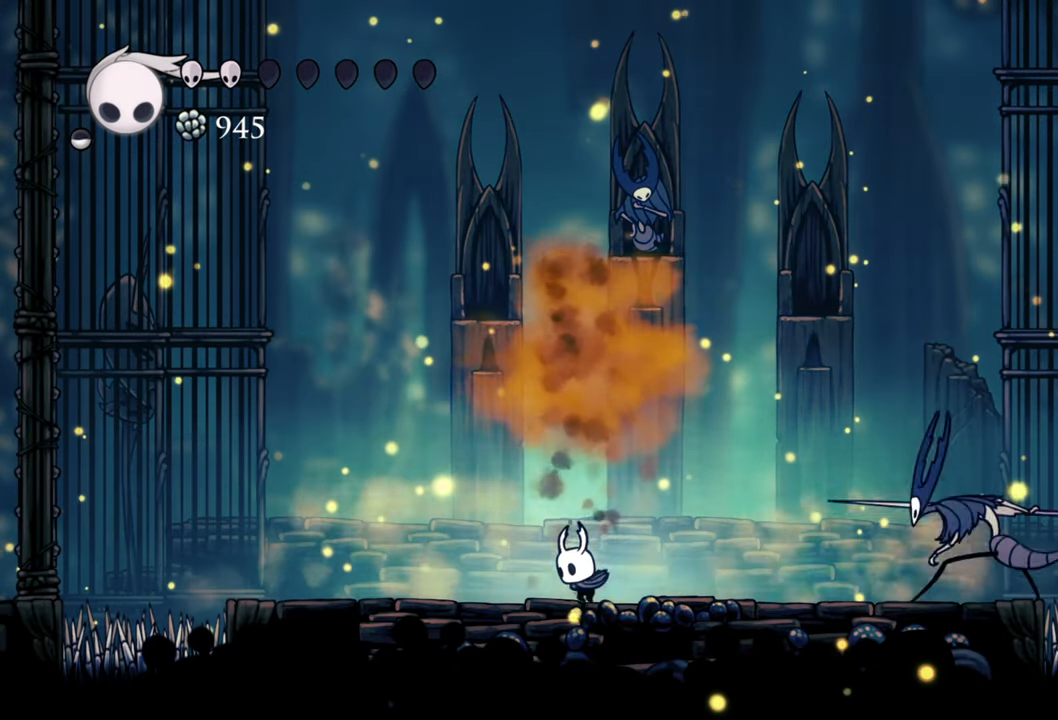
{"buttons": ["A"], "events": [[220, "A", "down"]]}
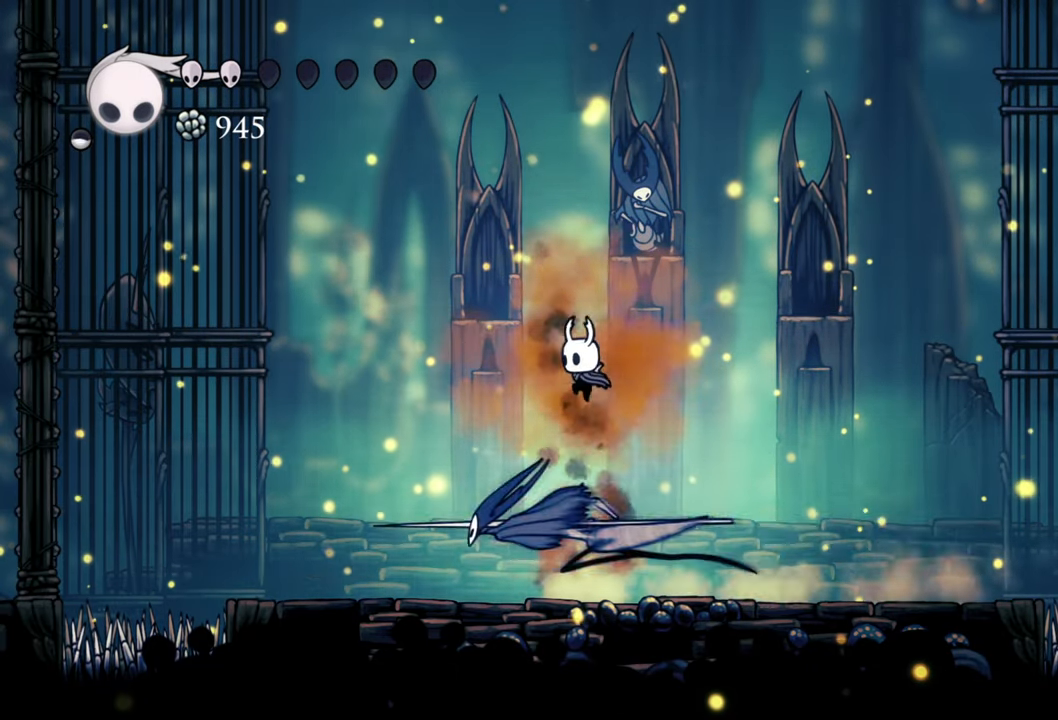
{"buttons": ["DPAD_LEFT"], "events": [[180, "DPAD_RIGHT", "down"], [220, "A", "up"], [320, "DPAD_RIGHT", "up"], [400, "DPAD_LEFT", "down"]]}
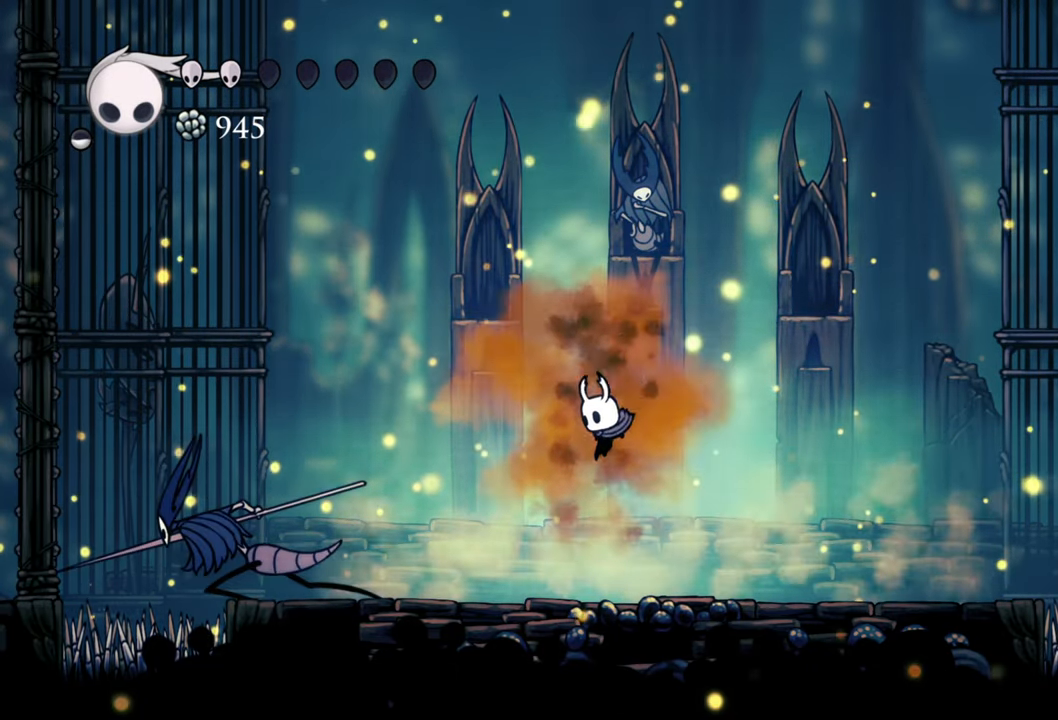
{"buttons": ["DPAD_LEFT"], "events": []}
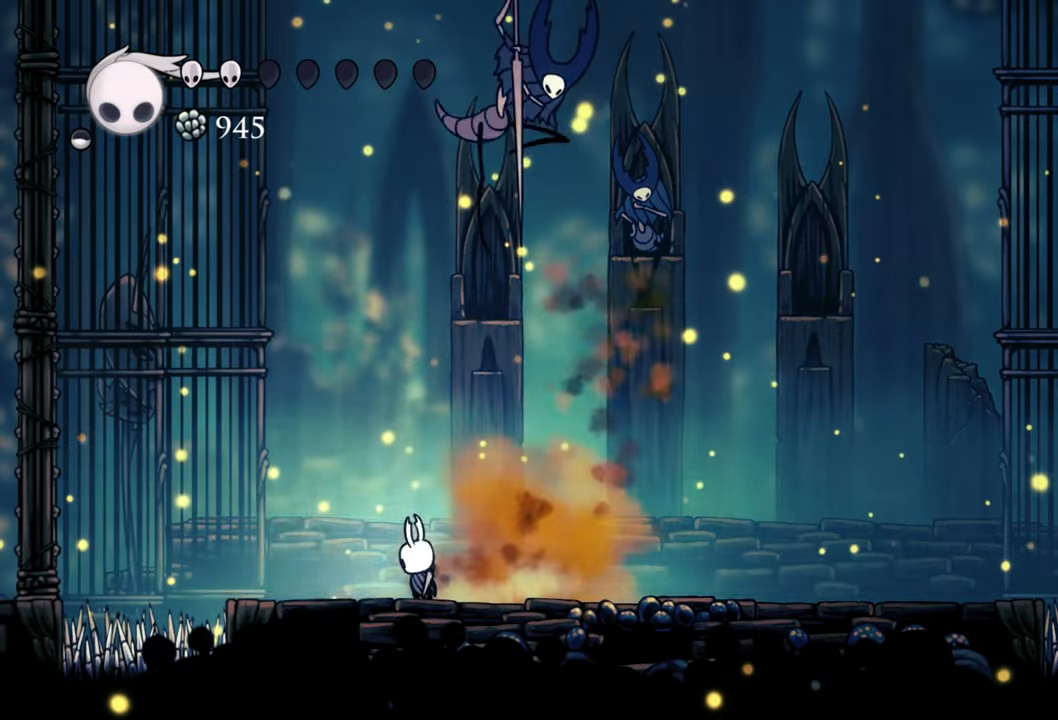
{"buttons": [], "events": [[40, "X", "down"], [120, "DPAD_LEFT", "up"], [160, "X", "up"], [280, "DPAD_LEFT", "down"], [440, "DPAD_LEFT", "up"]]}
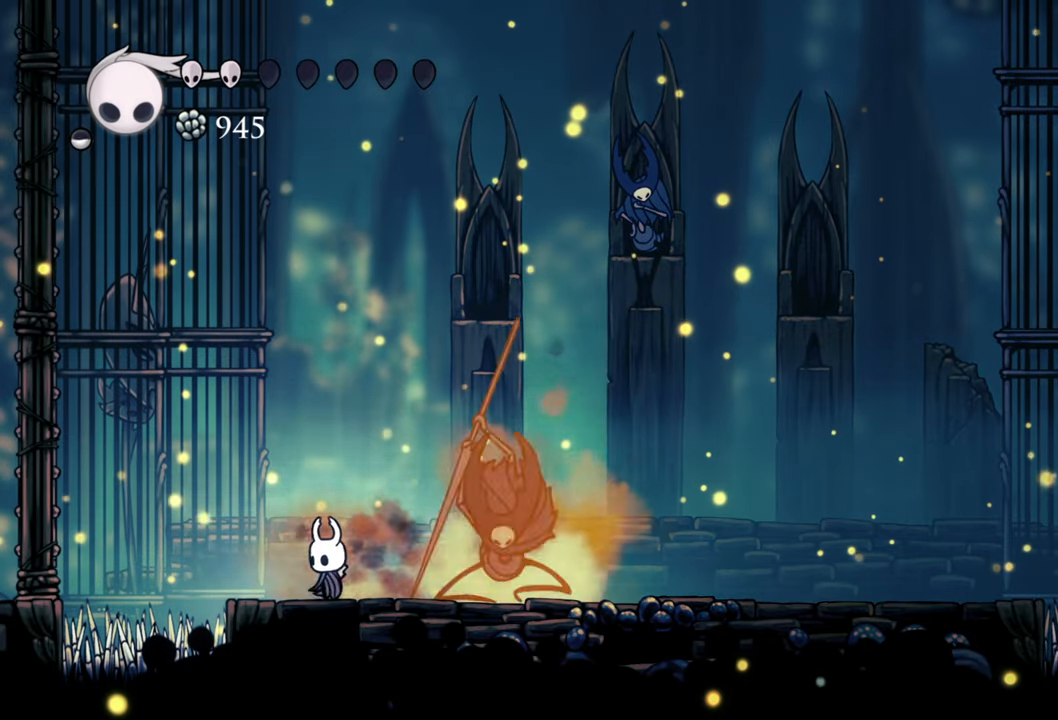
{"buttons": [], "events": [[240, "DPAD_RIGHT", "down"], [260, "DPAD_DOWN", "down"], [320, "X", "down"], [360, "DPAD_DOWN", "up"], [380, "DPAD_RIGHT", "up"], [440, "X", "up"]]}
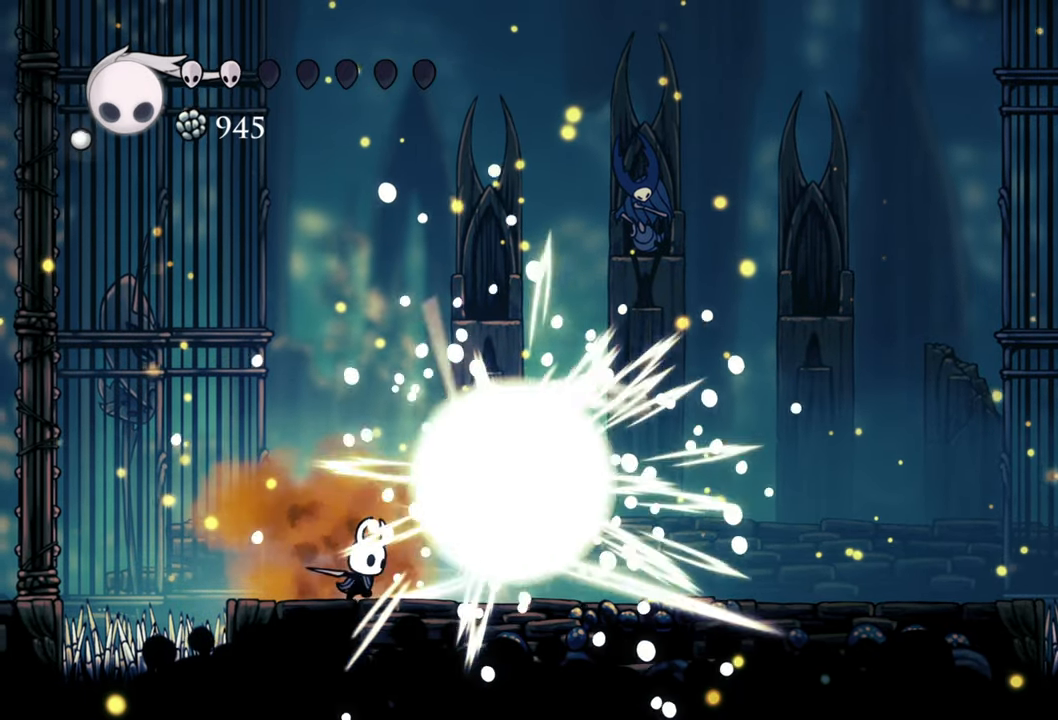
{"buttons": ["DPAD_RIGHT"], "events": [[40, "X", "down"], [140, "X", "up"], [420, "DPAD_RIGHT", "down"]]}
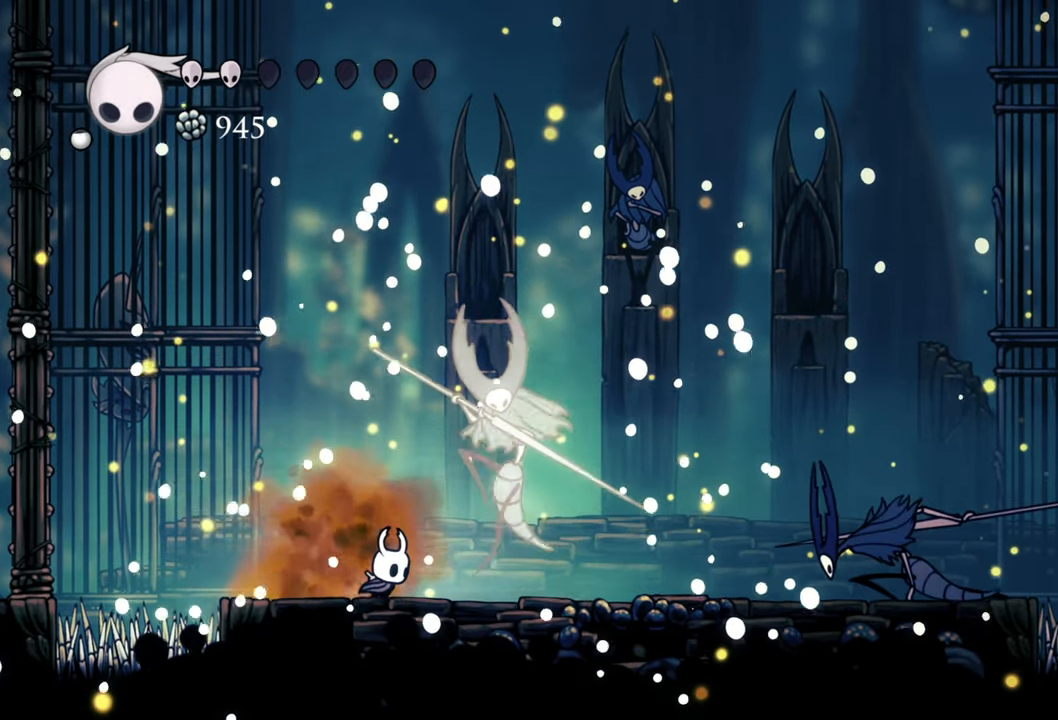
{"buttons": ["A"], "events": [[460, "A", "down"], [460, "DPAD_RIGHT", "up"]]}
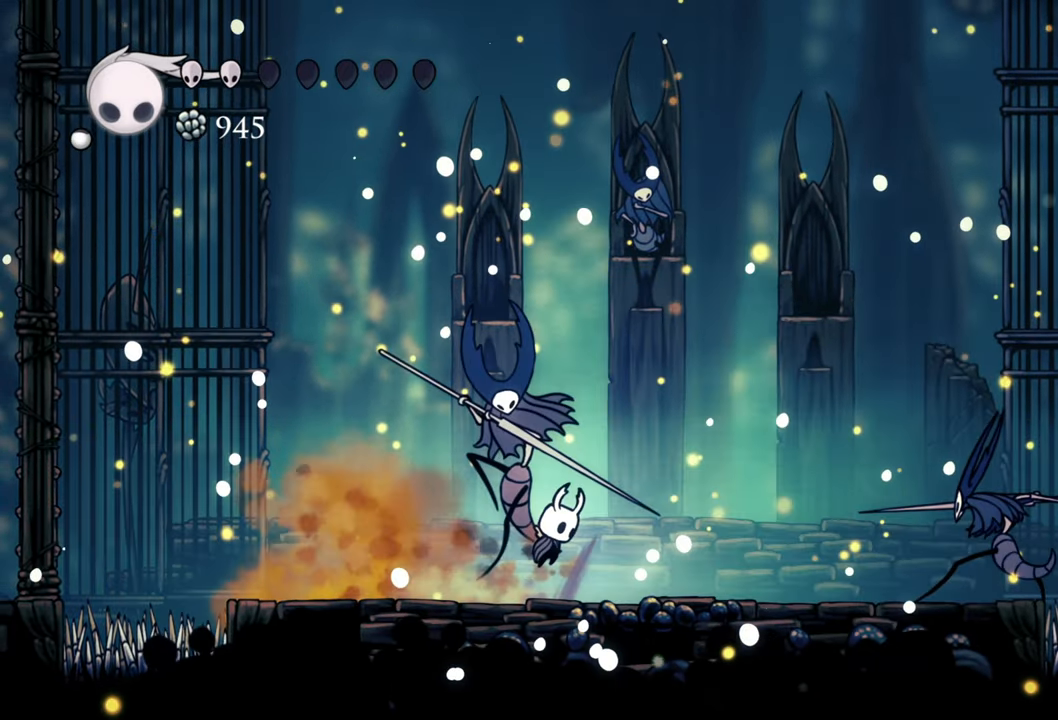
{"buttons": ["DPAD_RIGHT"], "events": [[380, "DPAD_RIGHT", "down"], [480, "A", "up"]]}